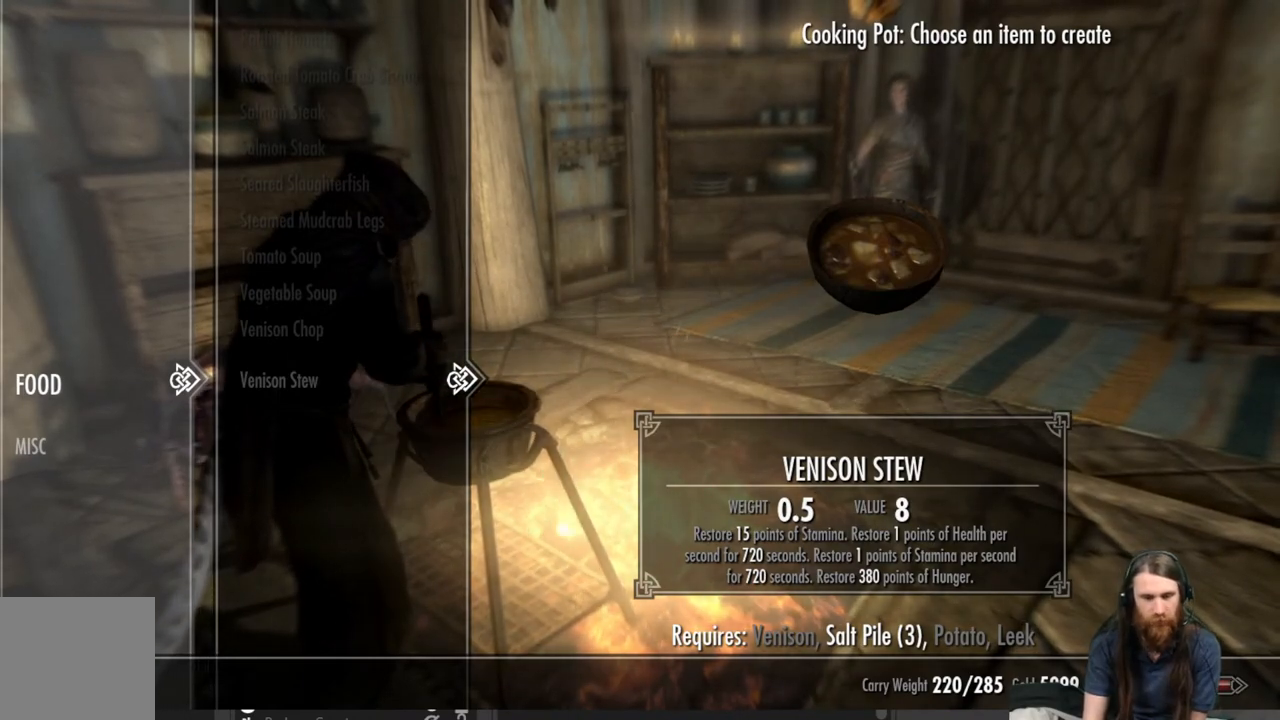
Gameplay with a controller (Xbox layout); each line is a JSON object with the inputs held at the frame after it. "events" lists button and stick changes between this image and that frame as [ms after this image, input, new state], when the widget could be followed in between.
{"buttons": ["B"], "left_stick": "center", "right_stick": "center", "events": [[417, "B", "down"]]}
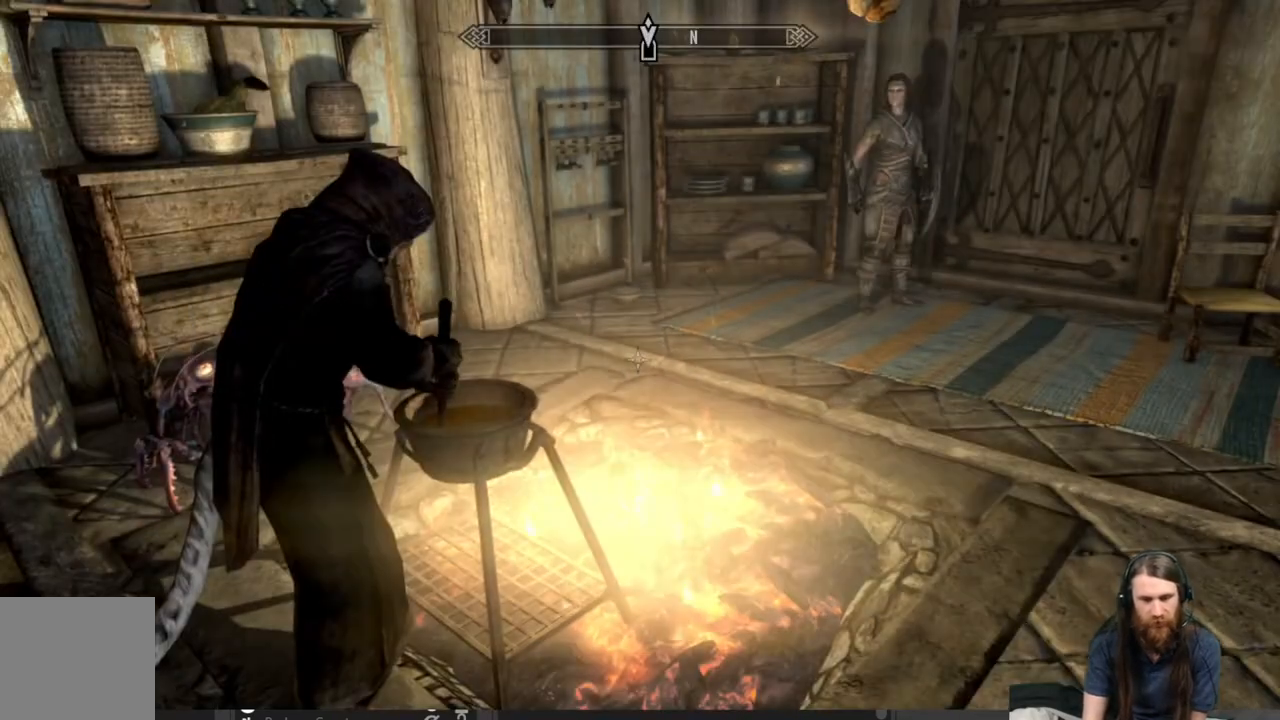
{"buttons": [], "left_stick": "center", "right_stick": "center", "events": [[67, "B", "up"]]}
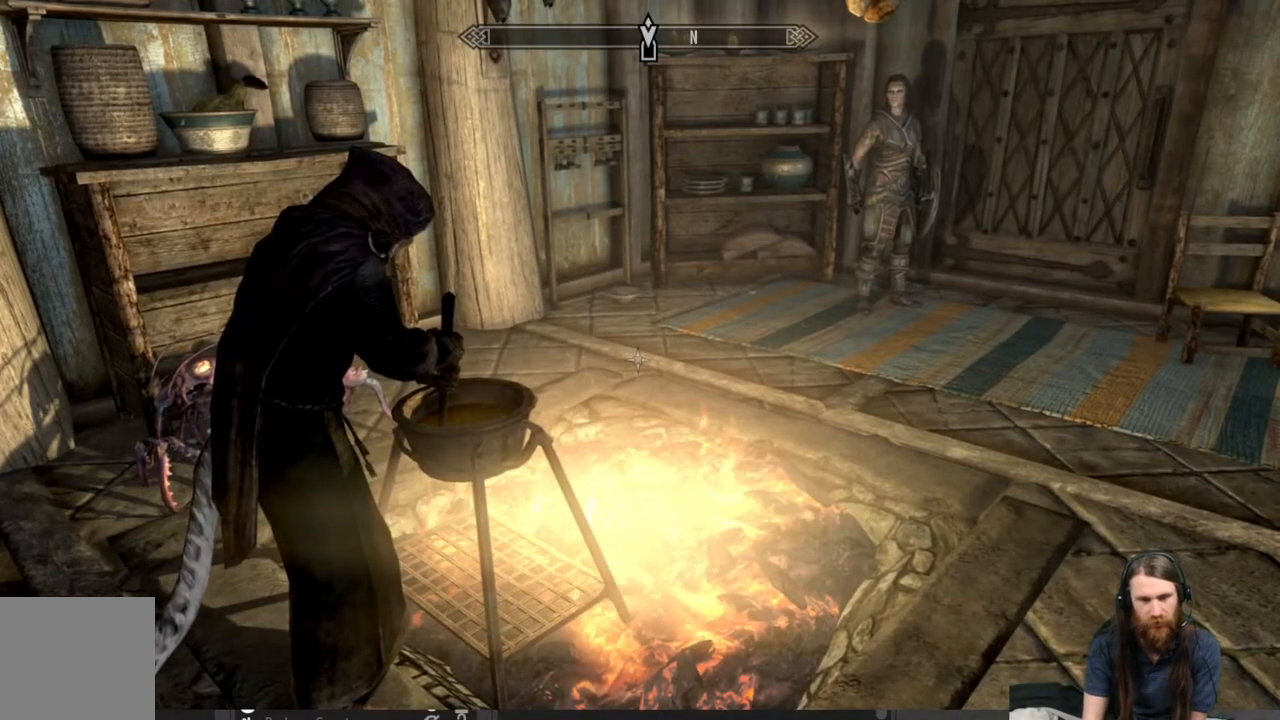
{"buttons": [], "left_stick": "center", "right_stick": "center", "events": []}
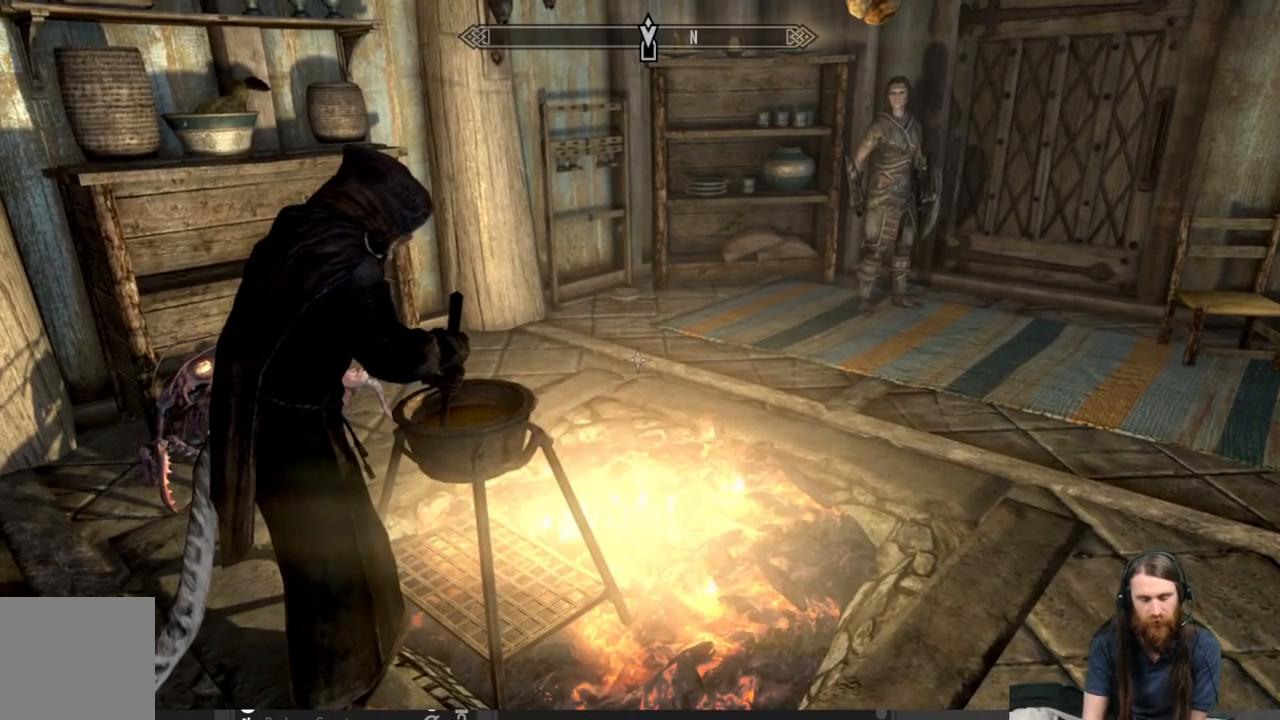
{"buttons": [], "left_stick": "center", "right_stick": "center", "events": []}
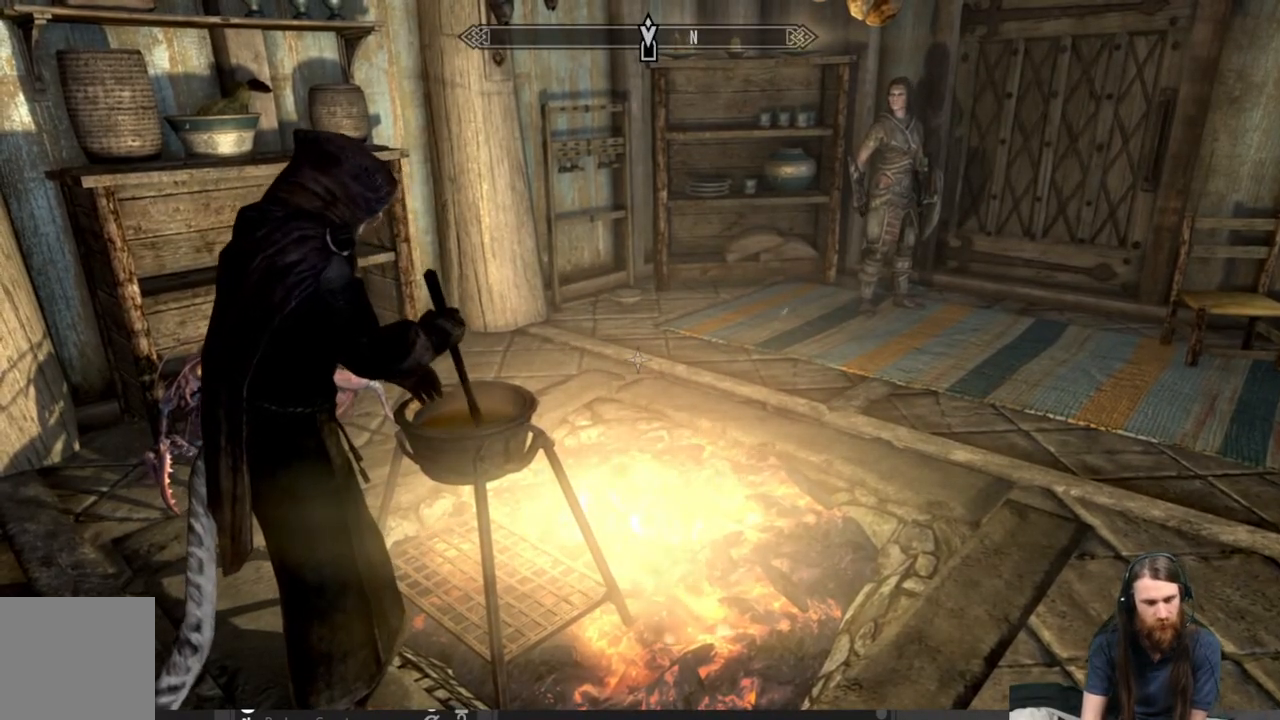
{"buttons": [], "left_stick": "center", "right_stick": "center", "events": []}
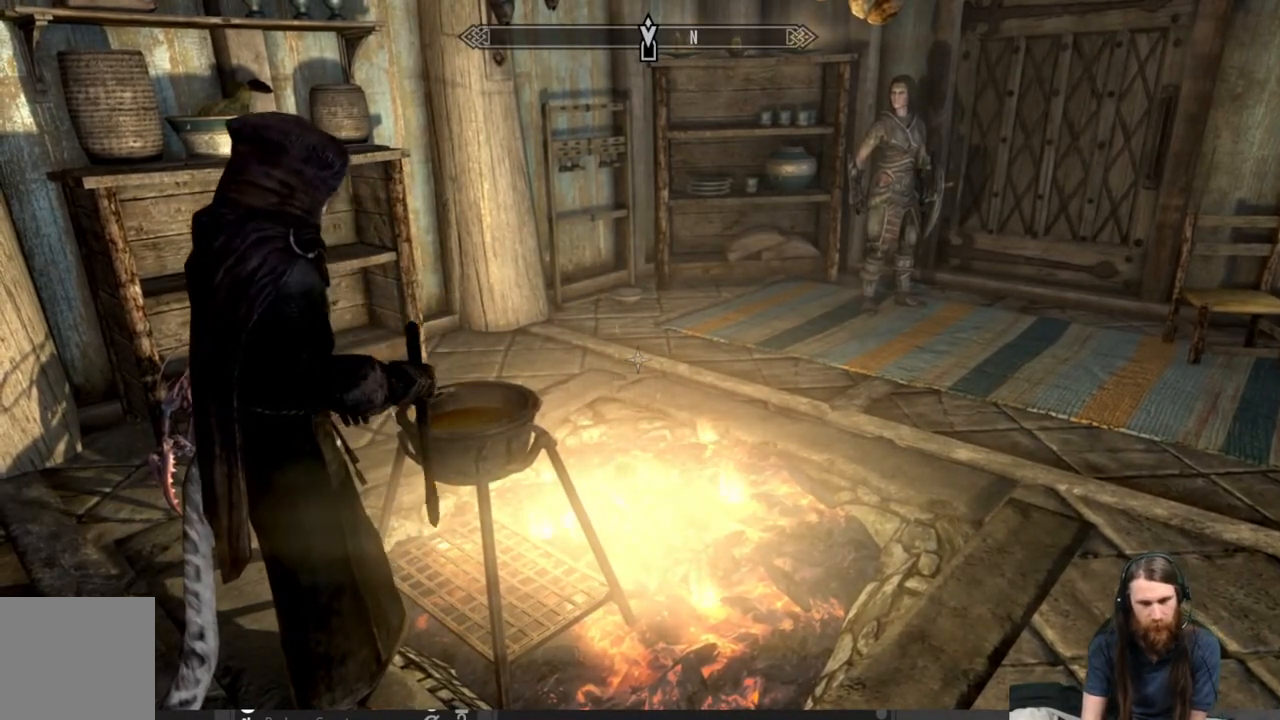
{"buttons": [], "left_stick": "center", "right_stick": "center", "events": []}
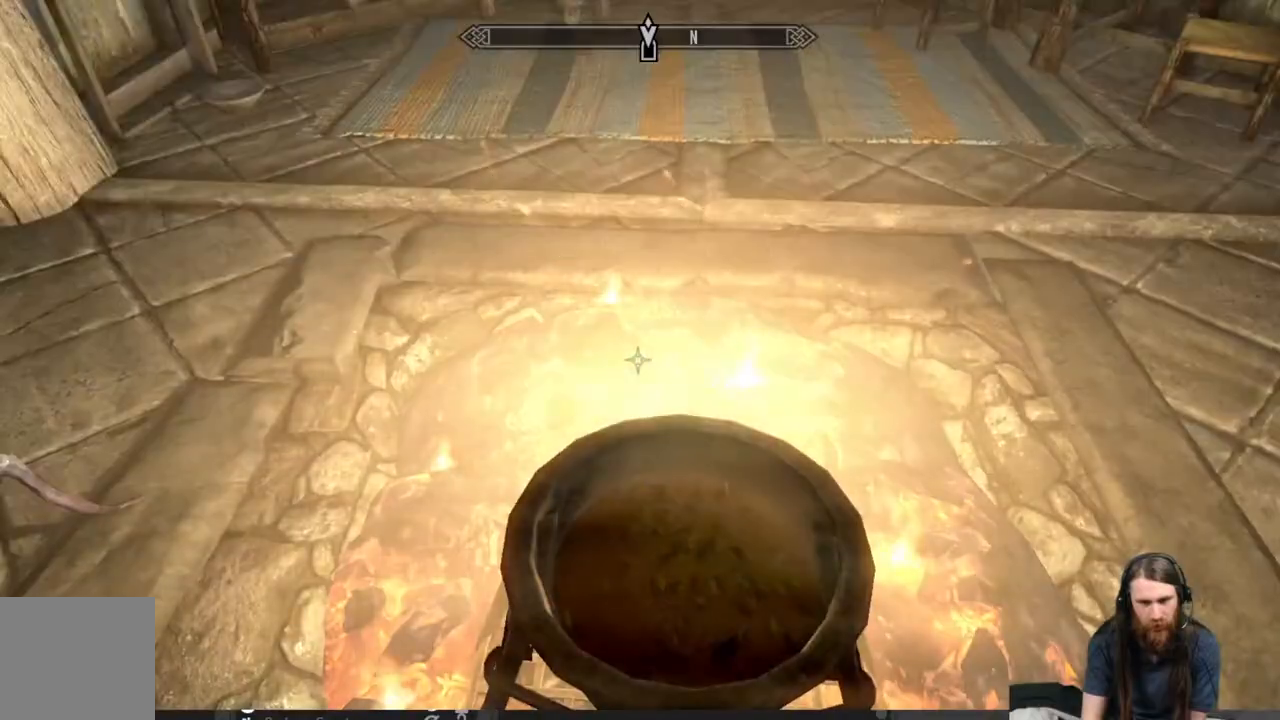
{"buttons": [], "left_stick": "center", "right_stick": "center", "events": [[317, "START", "down"], [467, "START", "up"]]}
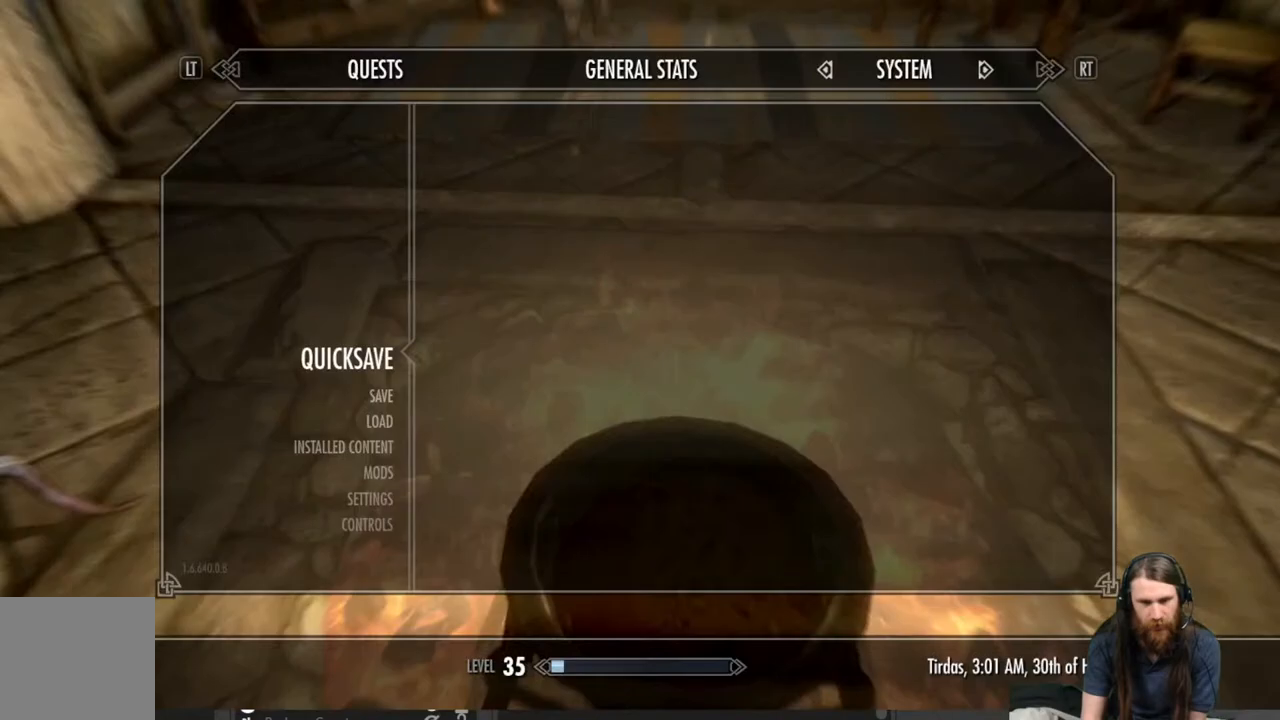
{"buttons": [], "left_stick": "center", "right_stick": "center", "events": []}
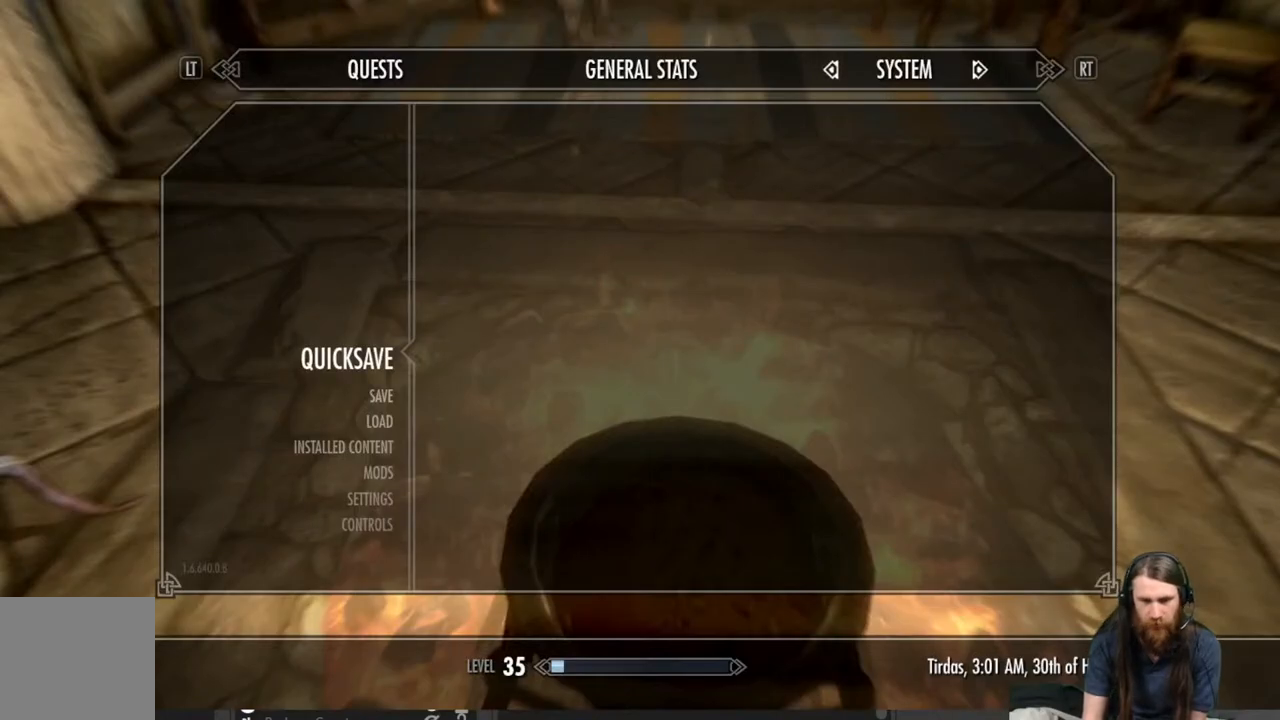
{"buttons": [], "left_stick": "right", "right_stick": "center", "events": [[217, "A", "down"], [317, "A", "up"], [417, "left_stick", "right"]]}
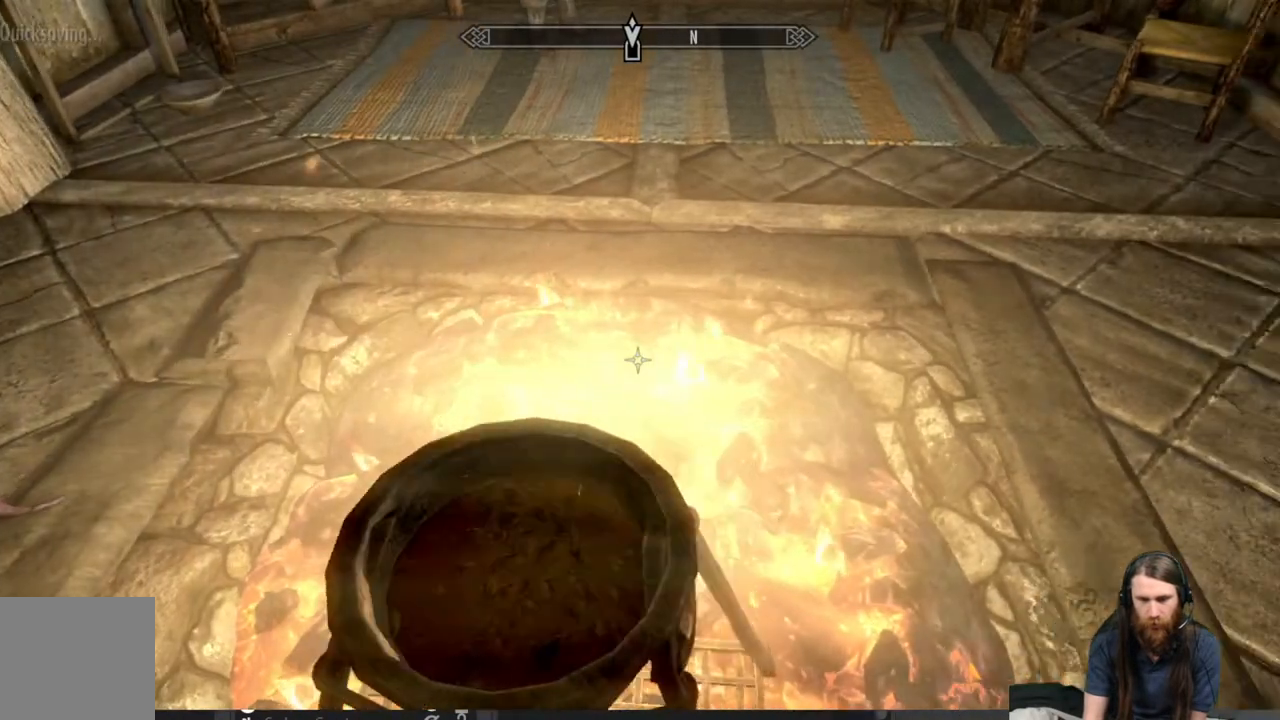
{"buttons": [], "left_stick": "center", "right_stick": "up-left", "events": [[33, "right_stick", "up-left"], [183, "right_stick", "center"], [233, "left_stick", "up"], [300, "right_stick", "up-left"], [367, "left_stick", "center"]]}
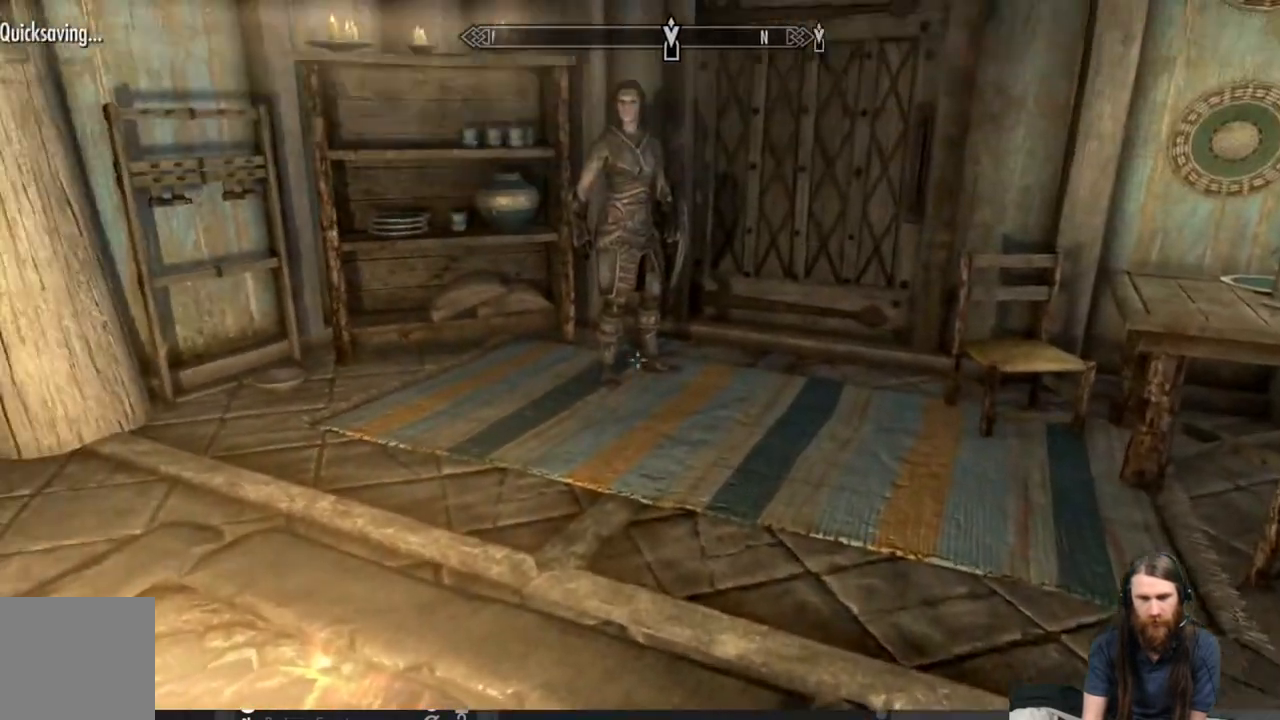
{"buttons": [], "left_stick": "up-left", "right_stick": "center", "events": [[17, "right_stick", "center"], [100, "left_stick", "up"], [417, "left_stick", "up-left"]]}
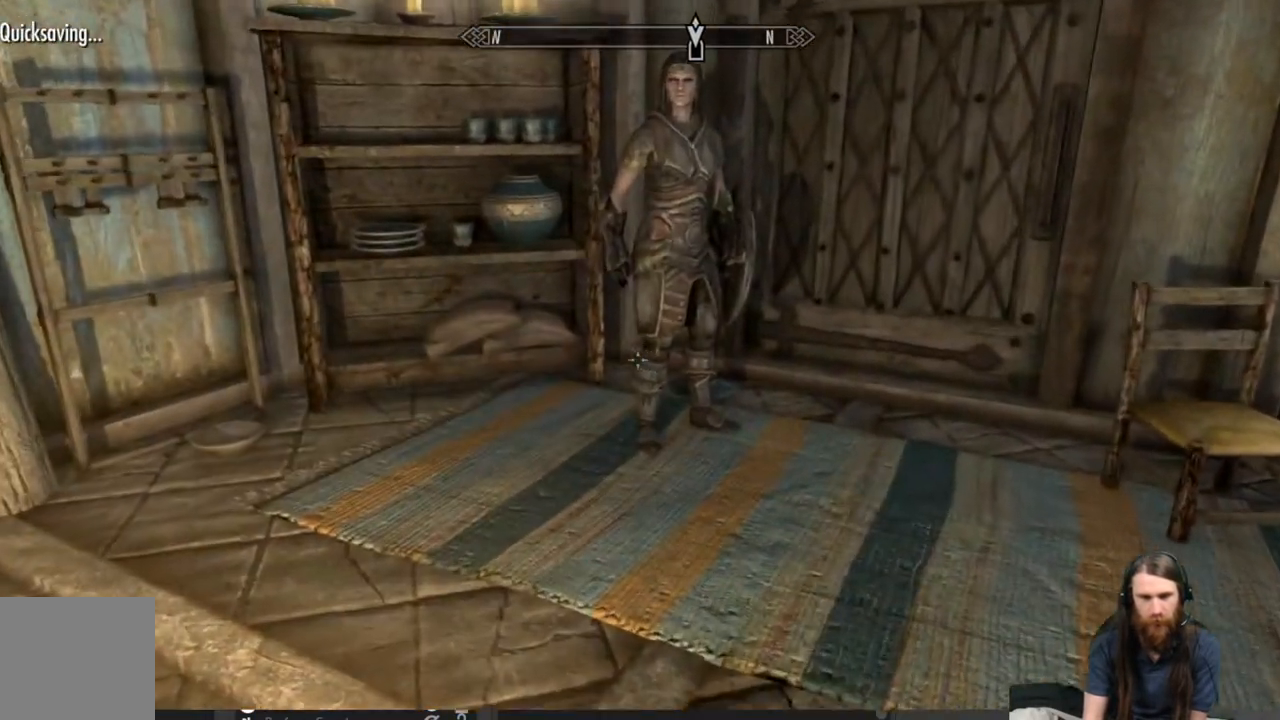
{"buttons": [], "left_stick": "center", "right_stick": "down", "events": [[83, "right_stick", "right"], [233, "right_stick", "center"], [267, "left_stick", "center"], [467, "right_stick", "down"]]}
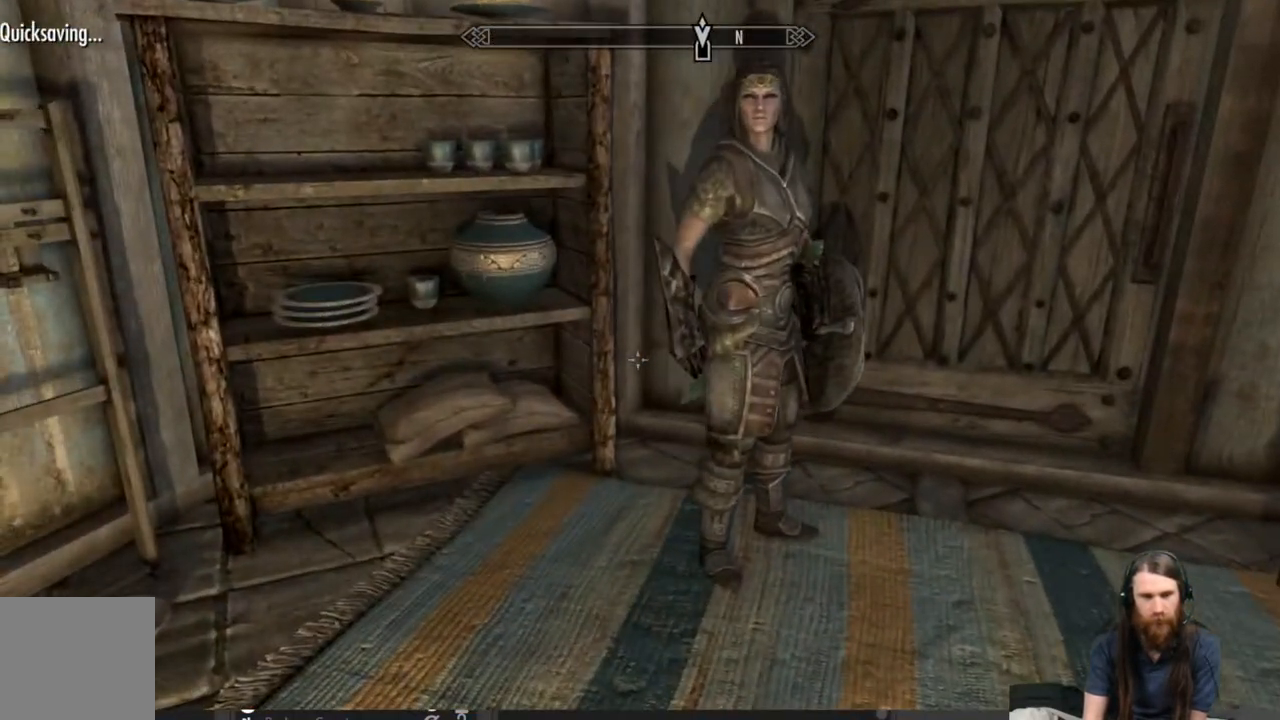
{"buttons": [], "left_stick": "center", "right_stick": "center", "events": [[67, "left_stick", "up-left"], [150, "right_stick", "center"], [233, "left_stick", "center"], [267, "right_stick", "down"], [433, "right_stick", "center"]]}
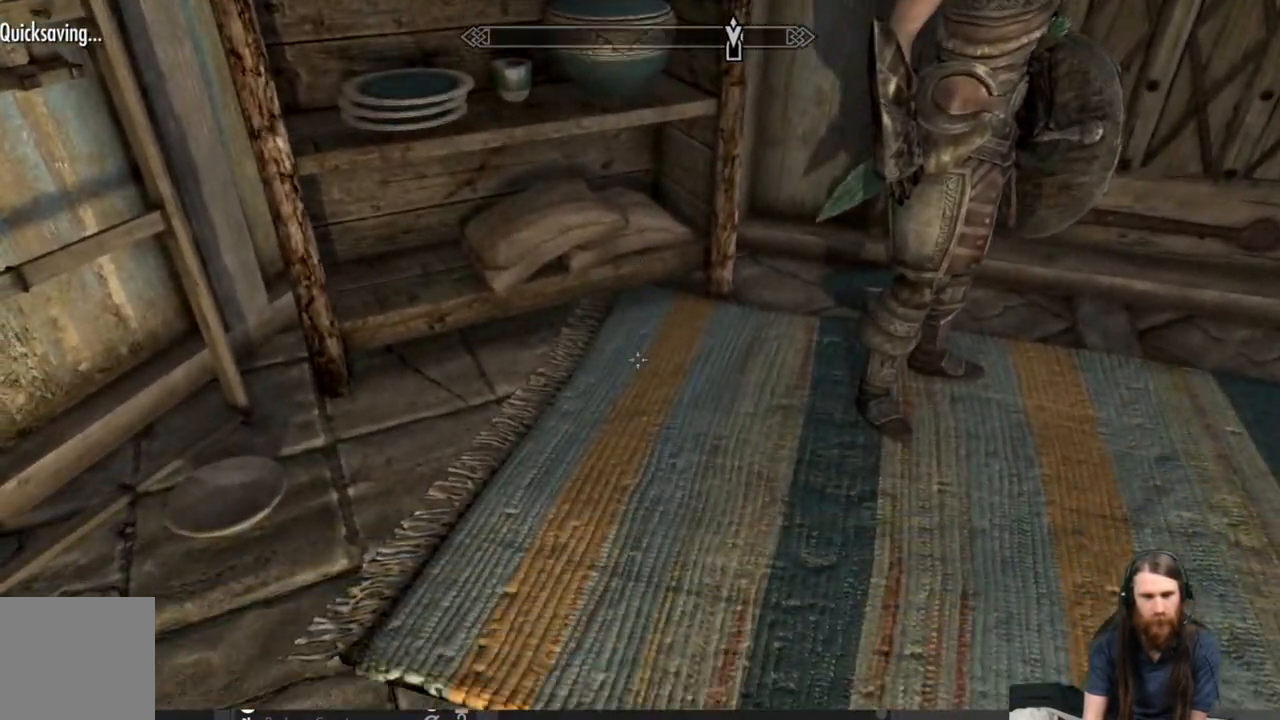
{"buttons": [], "left_stick": "center", "right_stick": "up-left", "events": [[17, "right_stick", "down"], [100, "left_stick", "up-left"], [133, "right_stick", "center"], [283, "left_stick", "center"], [283, "right_stick", "up-left"]]}
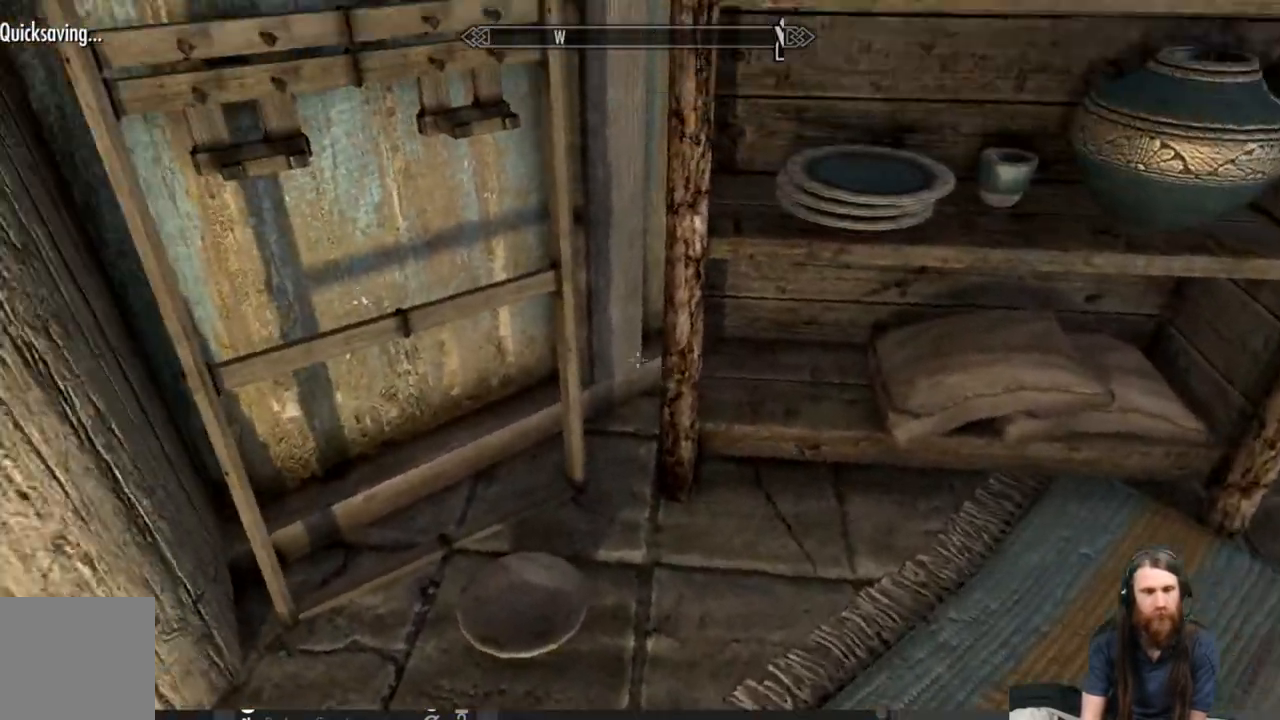
{"buttons": [], "left_stick": "center", "right_stick": "center", "events": [[117, "left_stick", "down"], [233, "left_stick", "center"], [267, "right_stick", "center"]]}
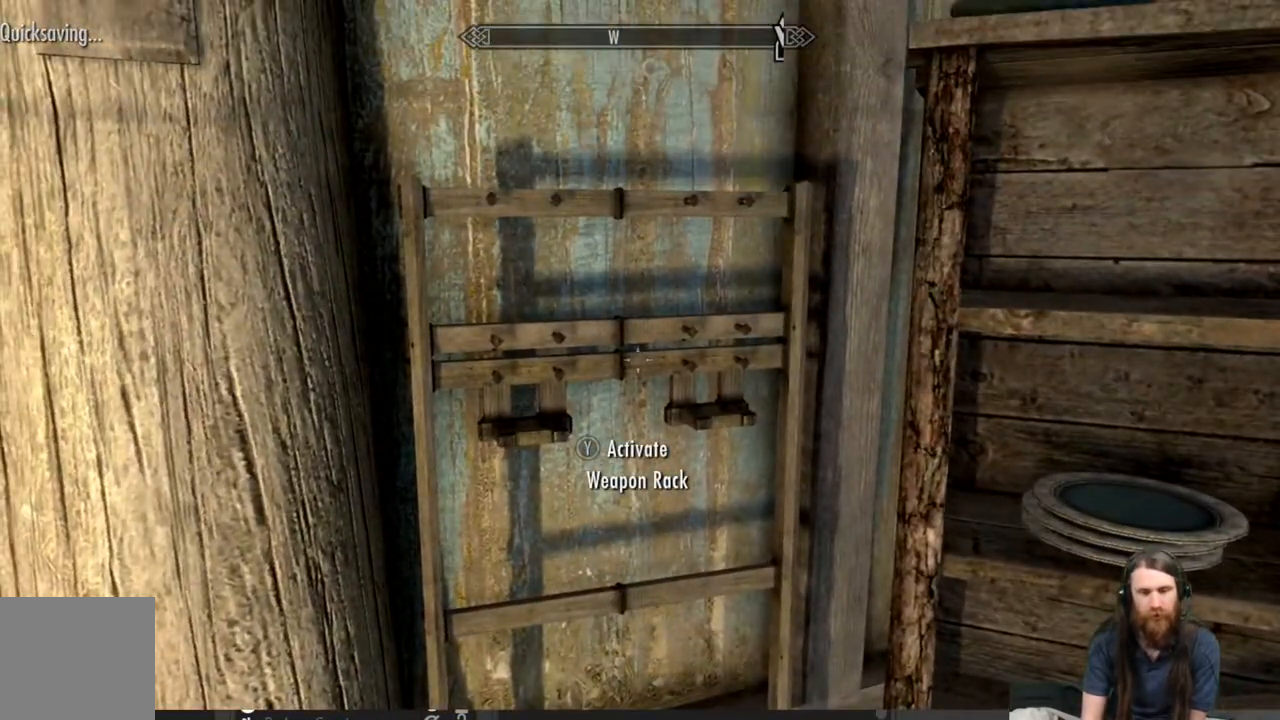
{"buttons": [], "left_stick": "center", "right_stick": "center", "events": [[117, "right_stick", "down-right"], [417, "right_stick", "center"]]}
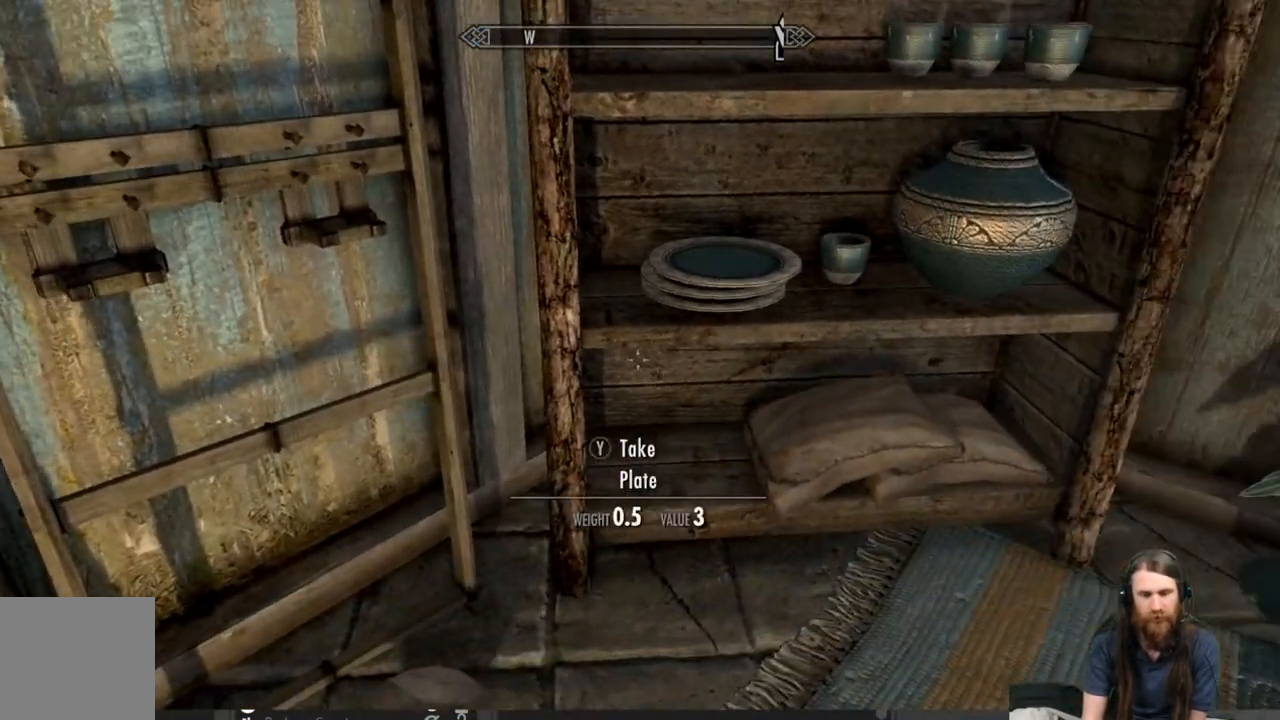
{"buttons": [], "left_stick": "up-right", "right_stick": "center", "events": [[67, "right_stick", "down"], [250, "right_stick", "center"], [450, "left_stick", "up"], [500, "left_stick", "up-right"]]}
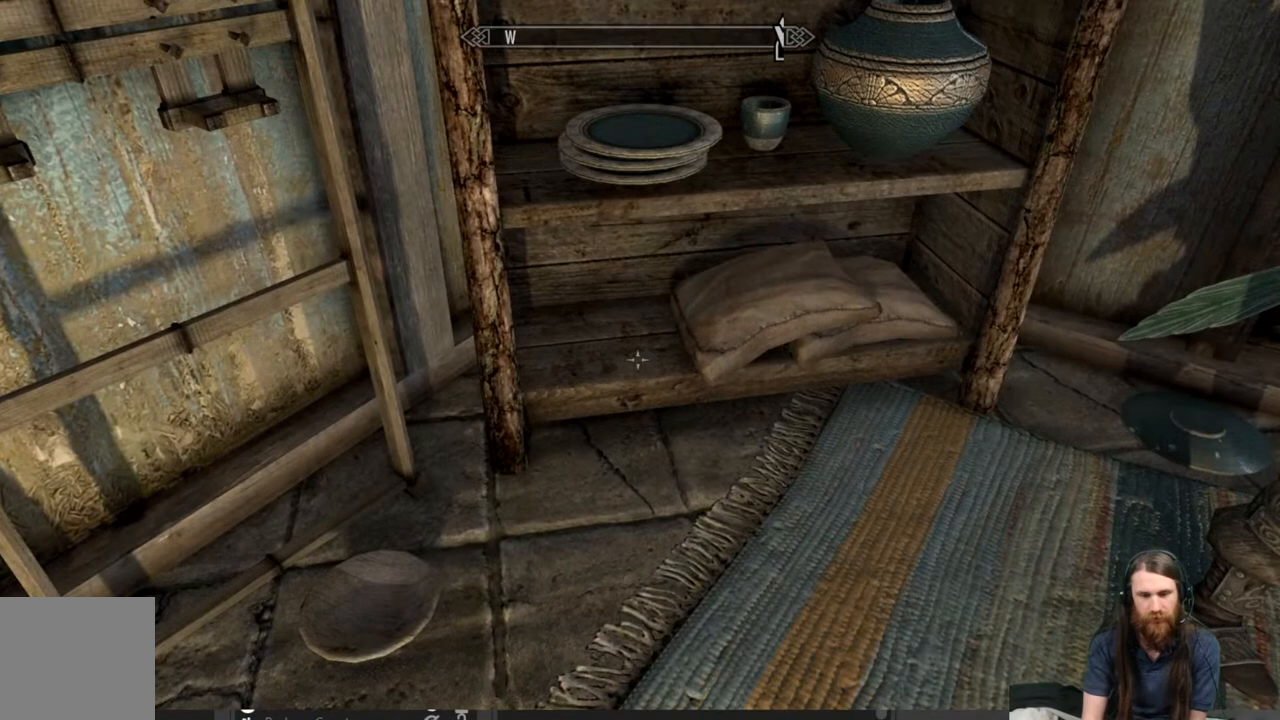
{"buttons": [], "left_stick": "center", "right_stick": "center", "events": [[150, "left_stick", "center"], [300, "left_stick", "up-right"], [400, "left_stick", "center"]]}
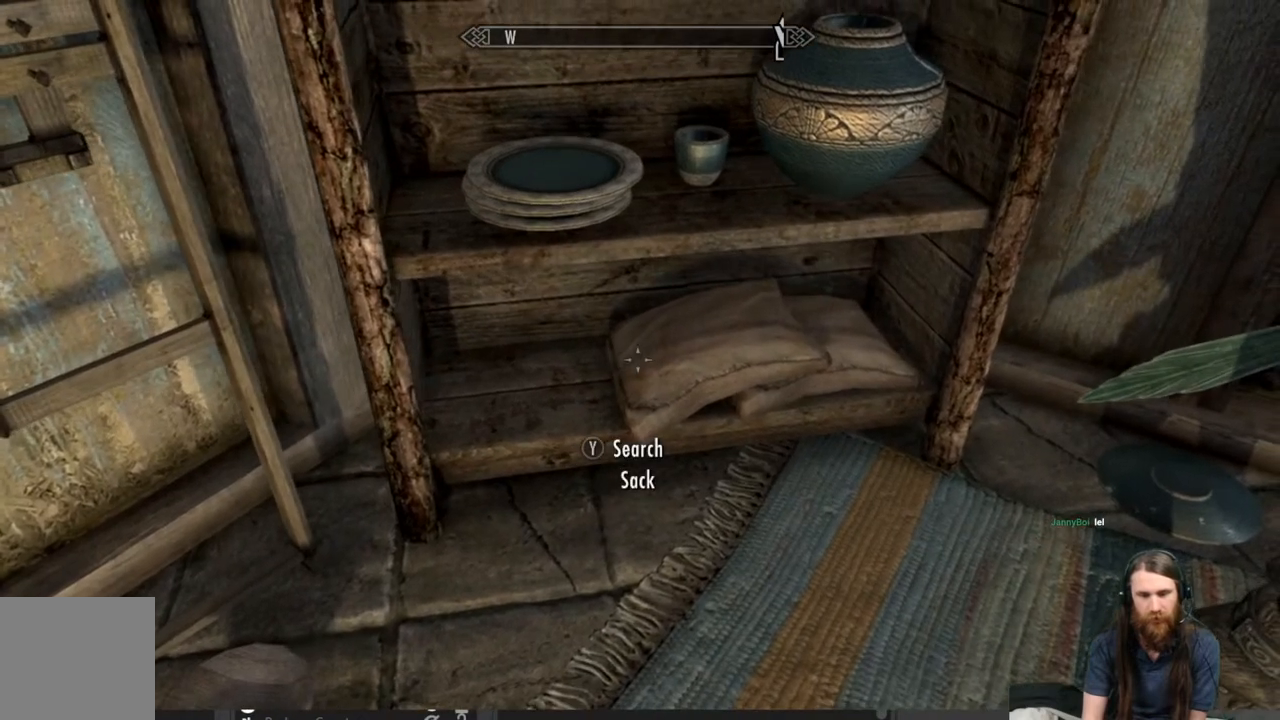
{"buttons": [], "left_stick": "center", "right_stick": "center", "events": [[217, "Y", "down"], [333, "Y", "up"]]}
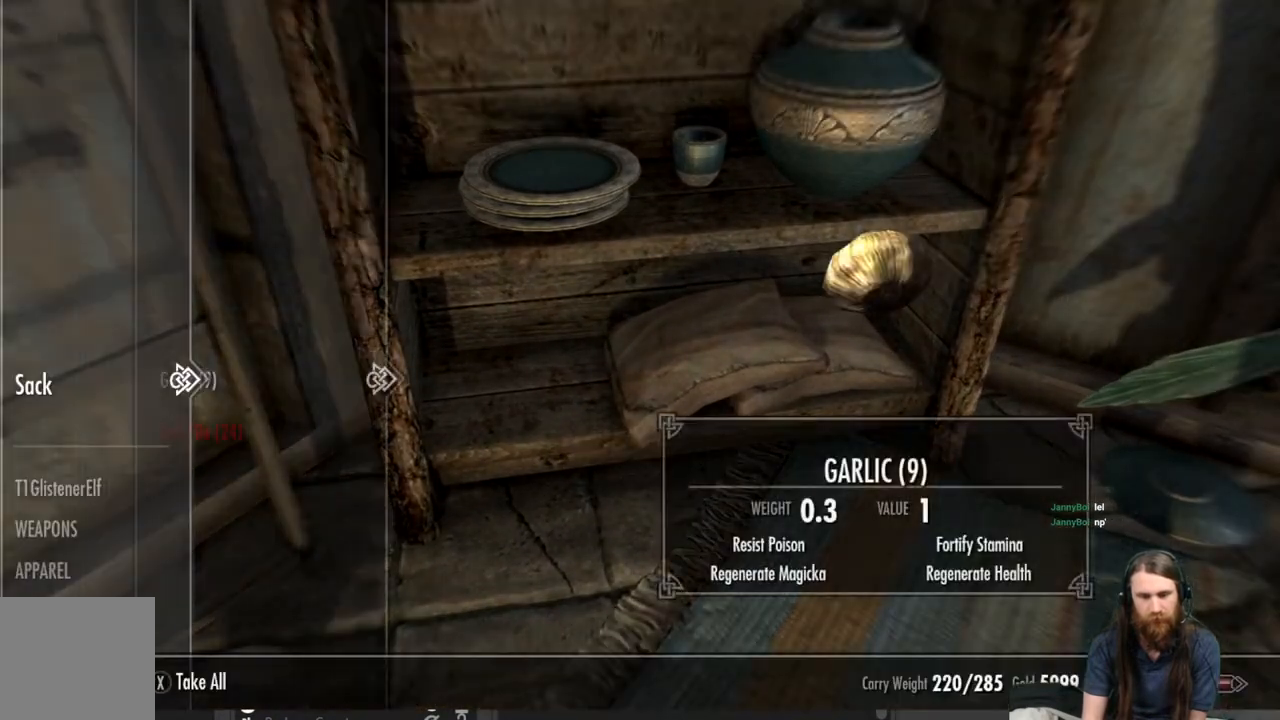
{"buttons": [], "left_stick": "center", "right_stick": "center", "events": []}
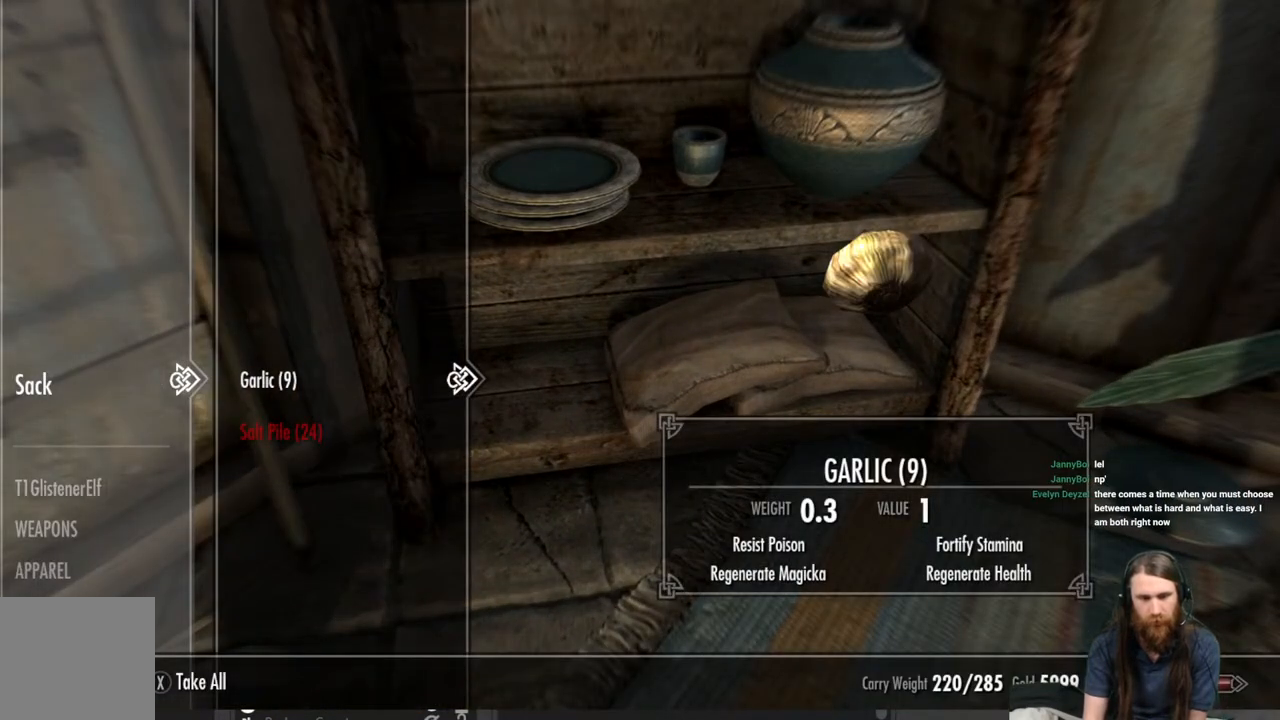
{"buttons": [], "left_stick": "center", "right_stick": "center", "events": [[283, "DPAD_DOWN", "down"], [417, "DPAD_DOWN", "up"]]}
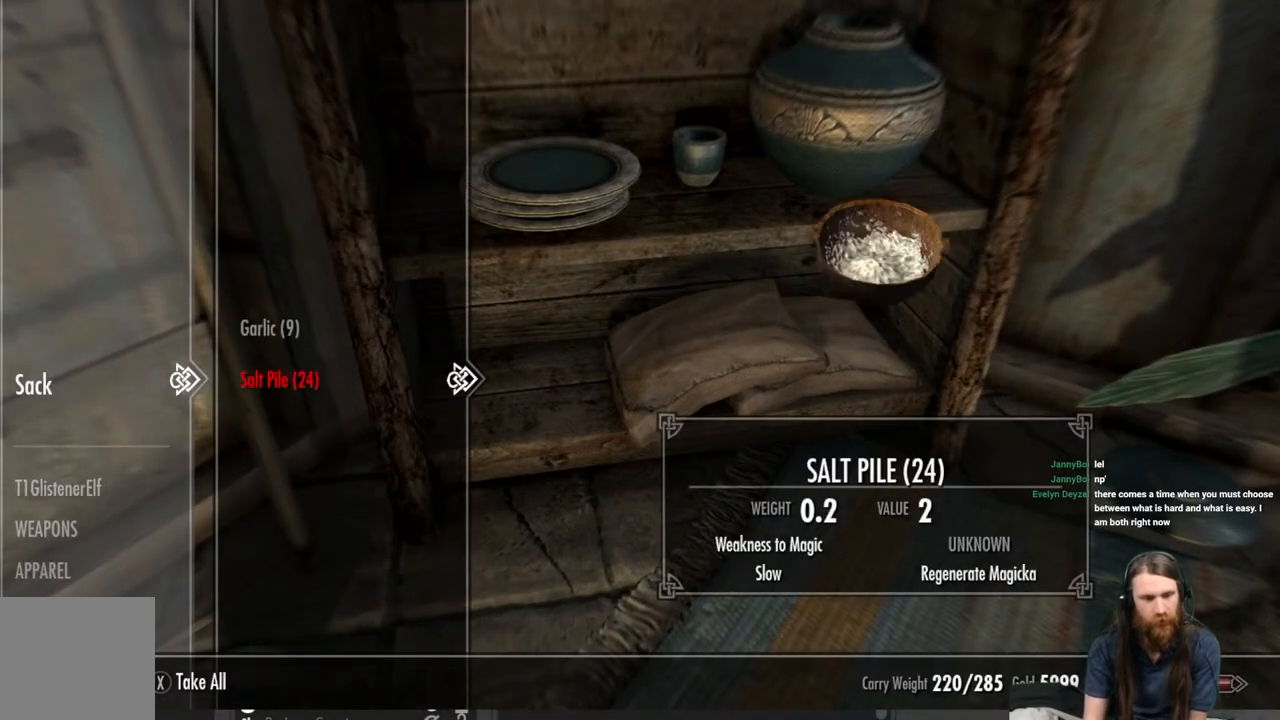
{"buttons": [], "left_stick": "center", "right_stick": "center", "events": [[250, "DPAD_LEFT", "down"], [400, "DPAD_LEFT", "up"]]}
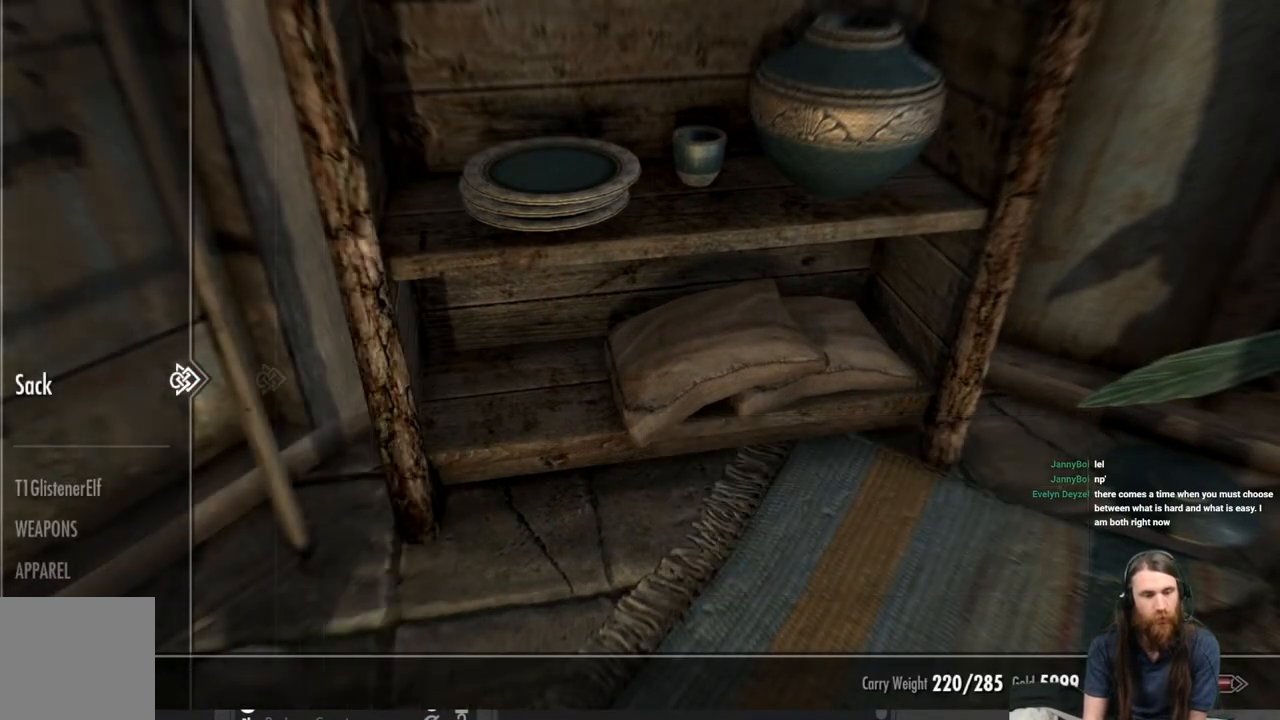
{"buttons": [], "left_stick": "center", "right_stick": "center", "events": [[217, "DPAD_RIGHT", "down"], [350, "DPAD_RIGHT", "up"]]}
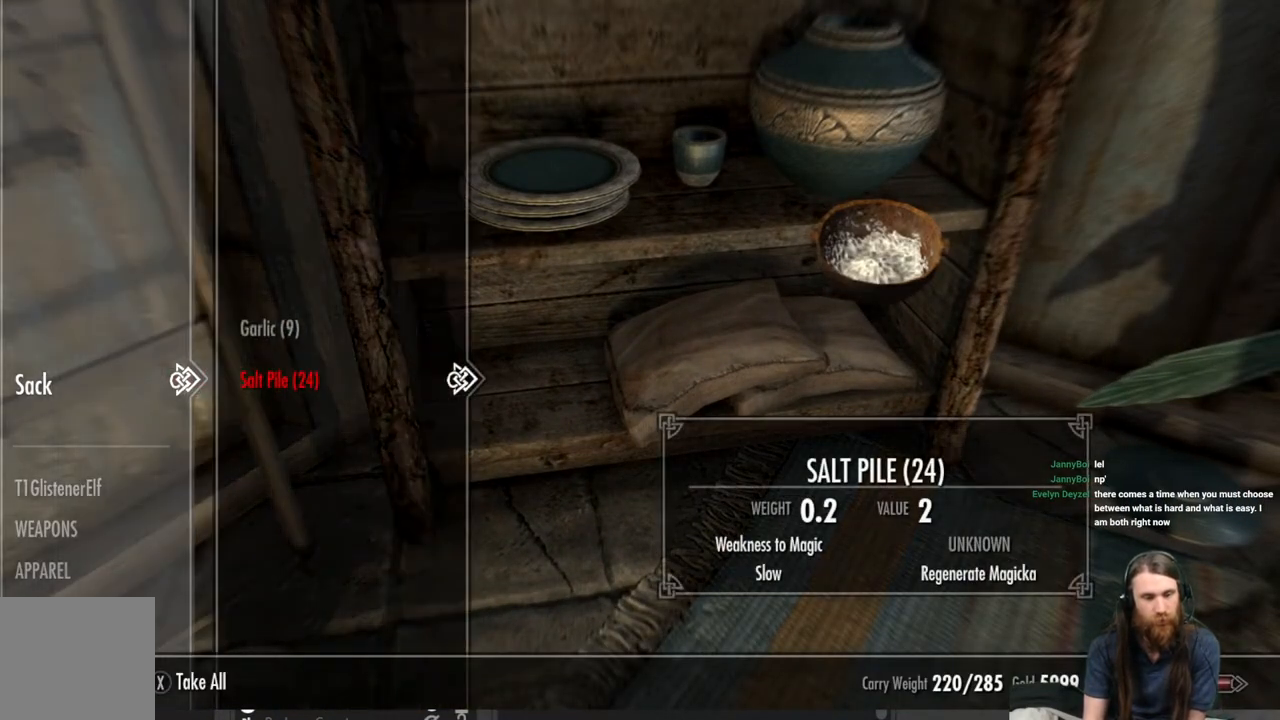
{"buttons": [], "left_stick": "center", "right_stick": "center", "events": [[167, "DPAD_LEFT", "down"], [283, "DPAD_LEFT", "up"]]}
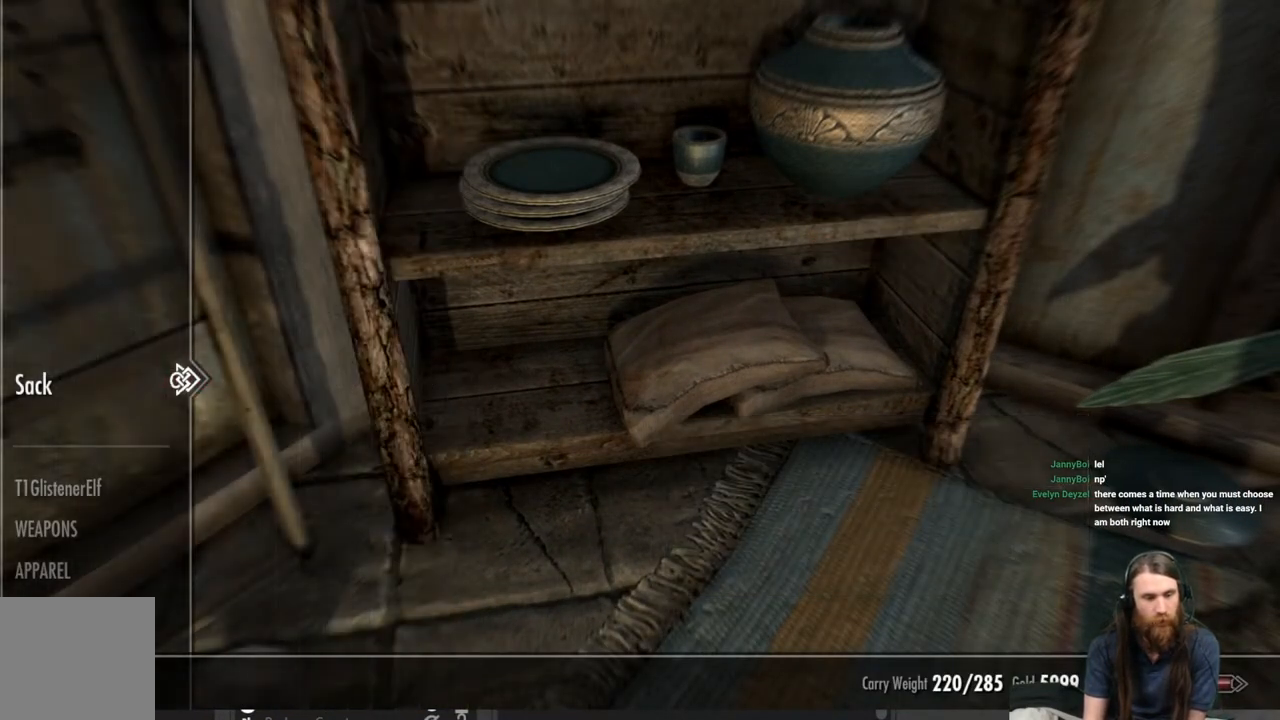
{"buttons": ["DPAD_DOWN"], "left_stick": "center", "right_stick": "center", "events": [[17, "DPAD_DOWN", "down"], [150, "DPAD_DOWN", "up"], [233, "DPAD_DOWN", "down"], [333, "DPAD_DOWN", "up"], [400, "DPAD_DOWN", "down"]]}
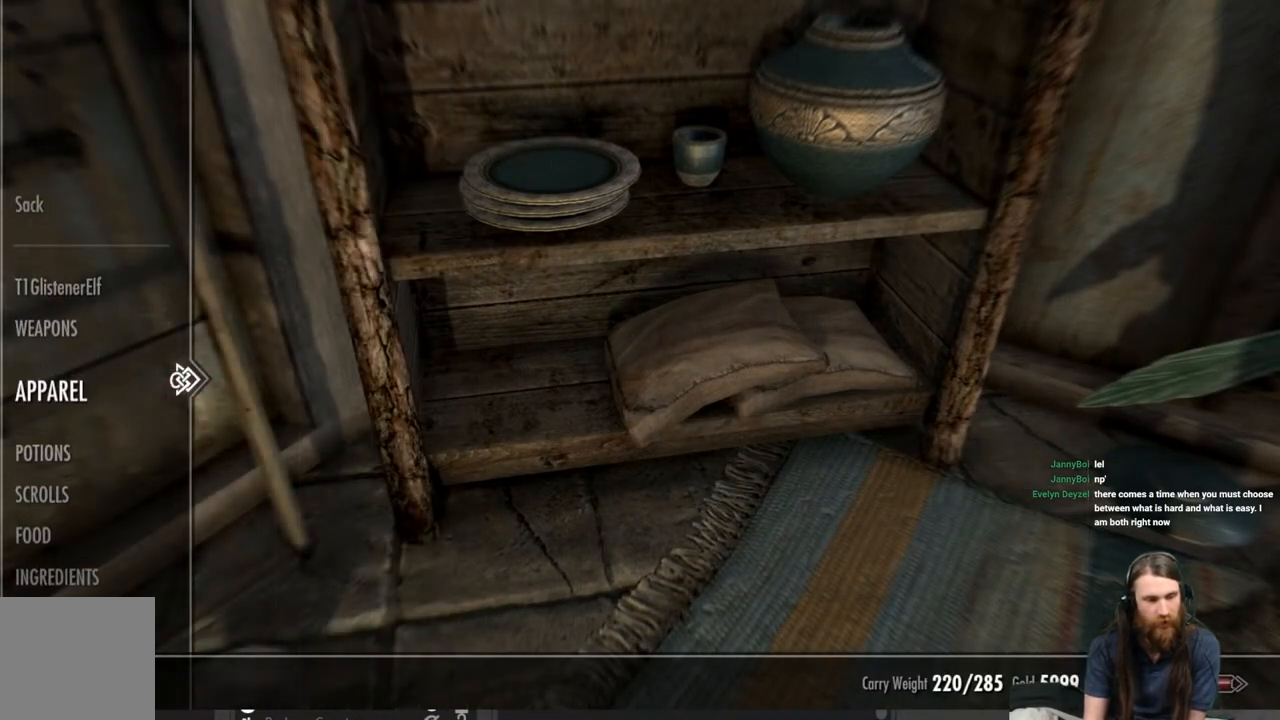
{"buttons": ["DPAD_DOWN"], "left_stick": "center", "right_stick": "center", "events": [[17, "DPAD_DOWN", "up"], [67, "DPAD_DOWN", "down"], [183, "DPAD_DOWN", "up"], [217, "DPAD_DOWN", "down"], [333, "DPAD_DOWN", "up"], [400, "DPAD_DOWN", "down"]]}